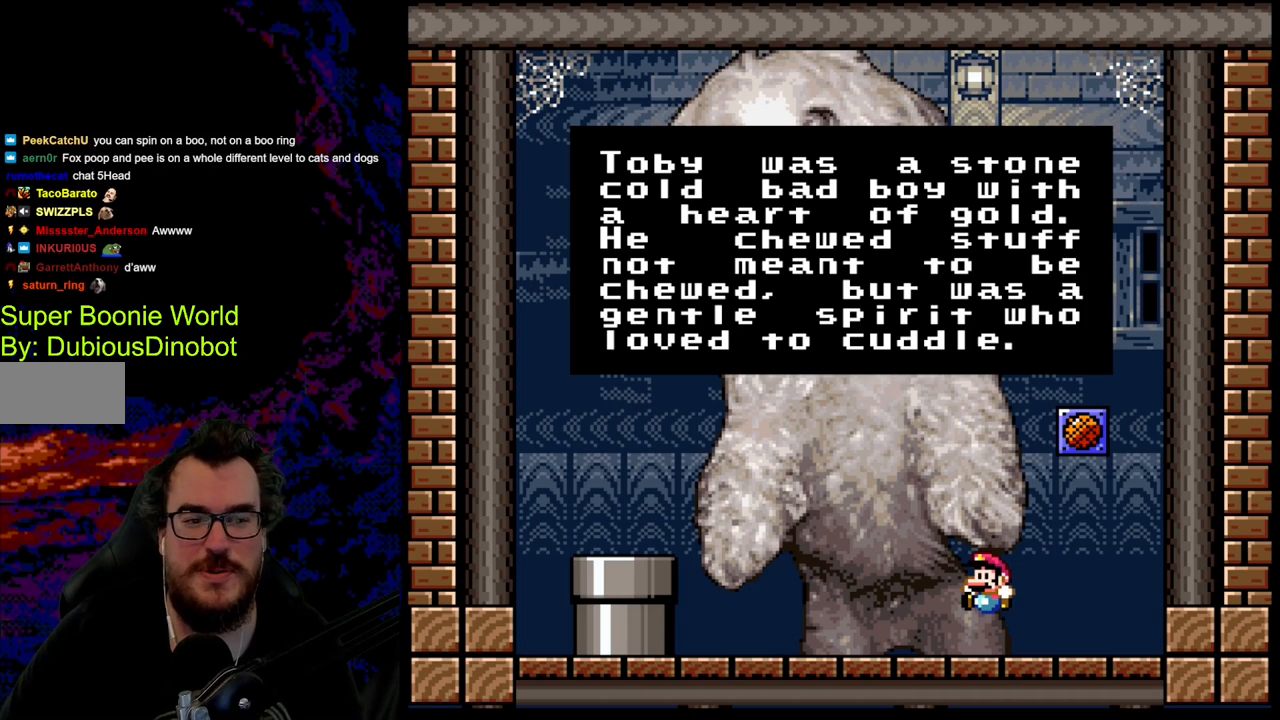
Gameplay with a controller (Nintendo layout); each line is a JSON object with the inputs held at the frame after it. "events" lists button and stick changes between this image and that frame as [ms after this image, input, new state], when the widget could be followed in between. Not read: L3 R3.
{"buttons": ["B"], "events": [[400, "B", "down"]]}
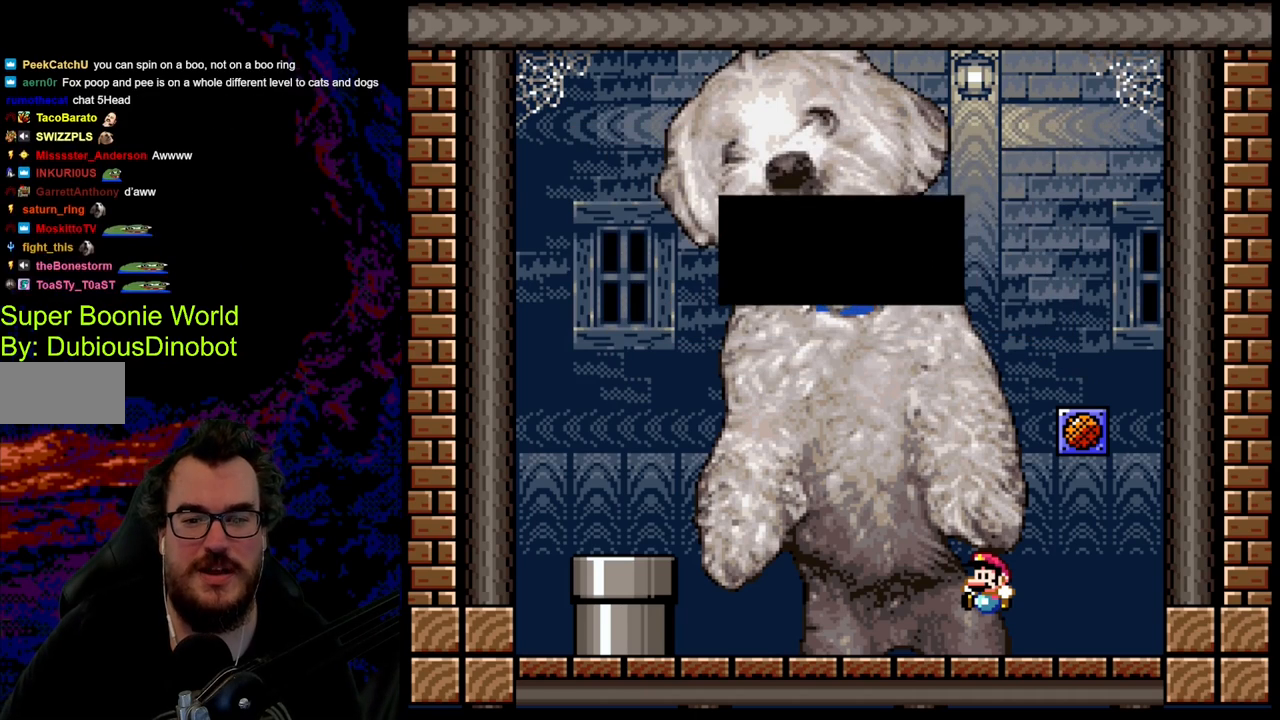
{"buttons": ["Y", "DPAD_RIGHT"], "events": [[117, "B", "up"], [183, "Y", "down"], [233, "DPAD_RIGHT", "down"]]}
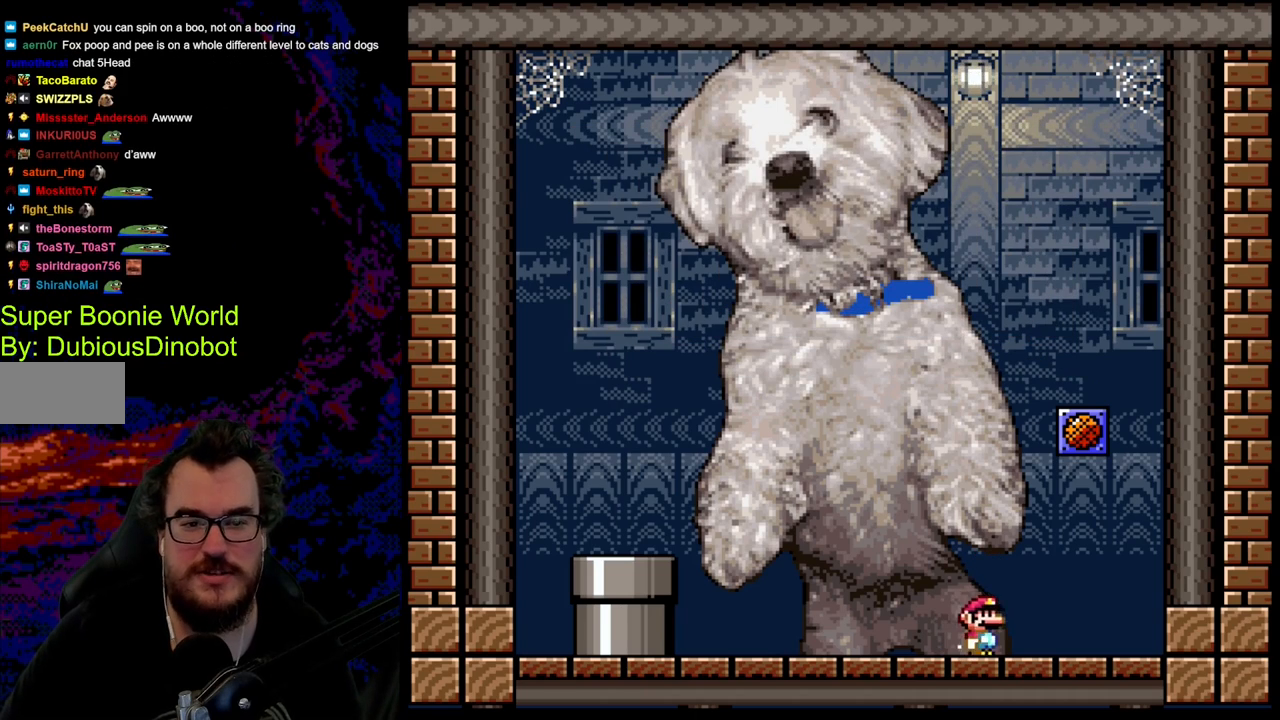
{"buttons": ["B", "Y"], "events": [[383, "B", "down"], [417, "DPAD_RIGHT", "up"]]}
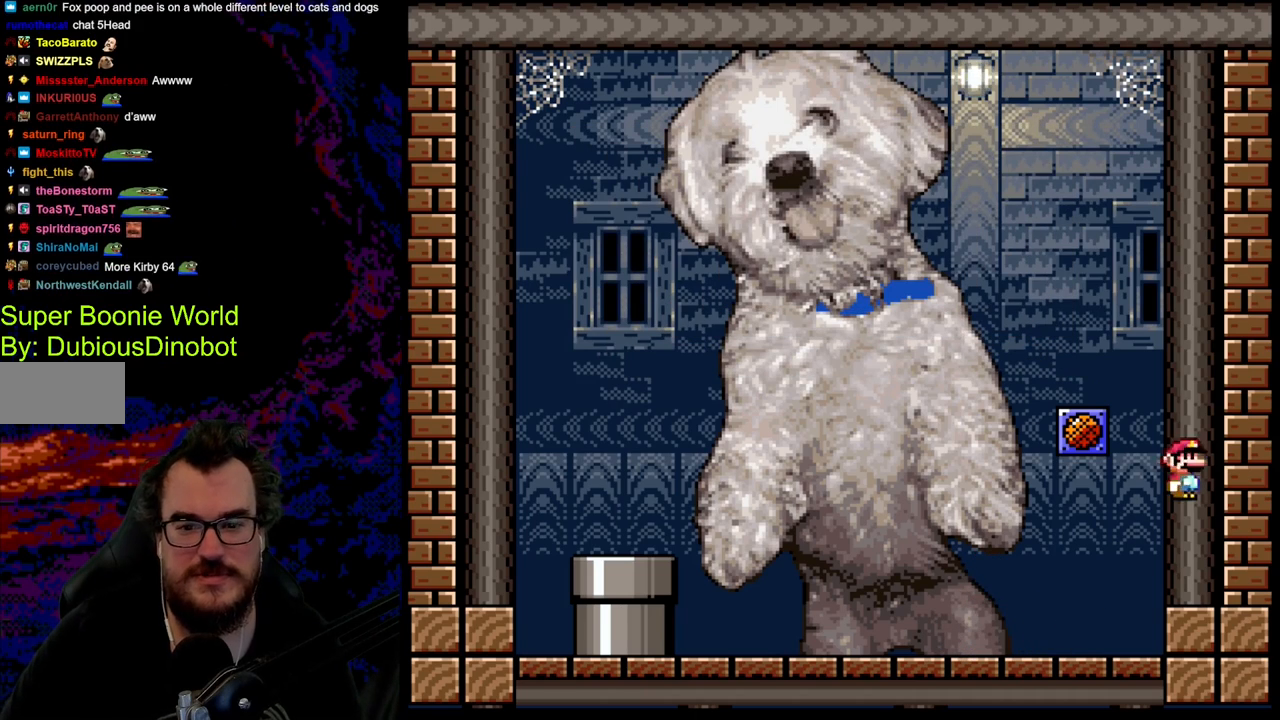
{"buttons": ["B", "Y", "DPAD_RIGHT"], "events": [[83, "DPAD_LEFT", "down"], [417, "DPAD_LEFT", "up"], [467, "DPAD_RIGHT", "down"]]}
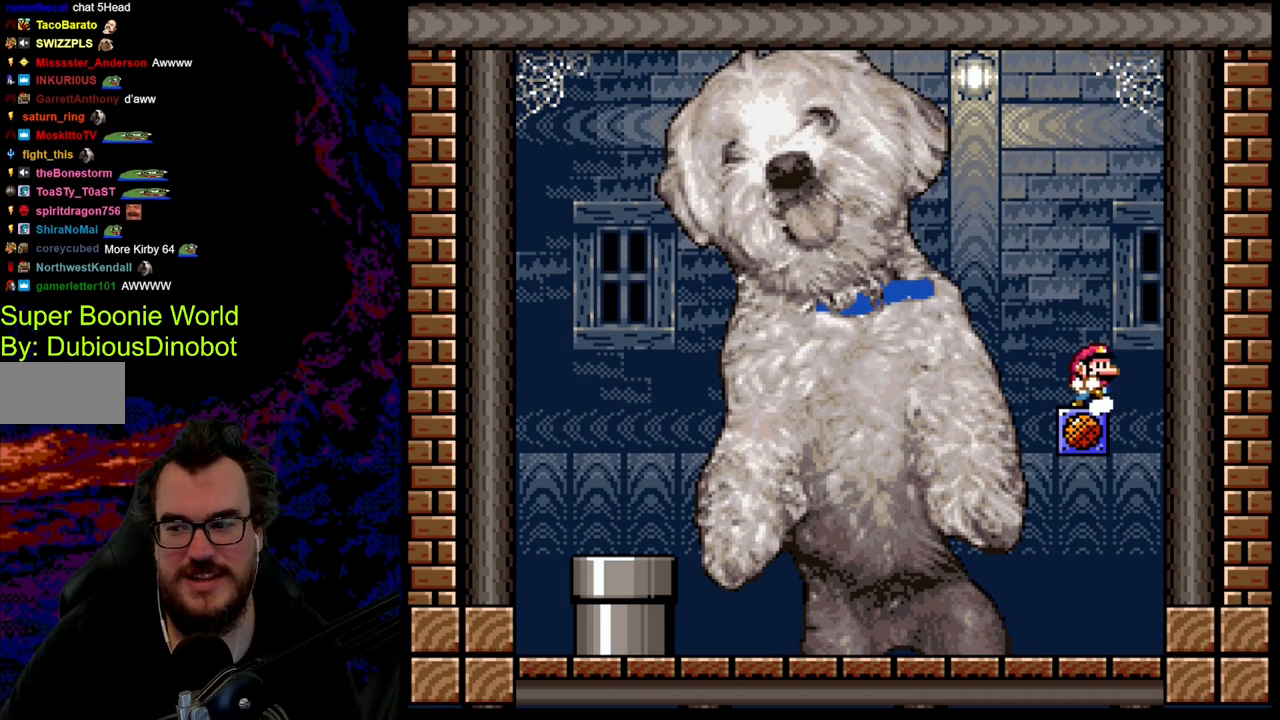
{"buttons": [], "events": [[17, "B", "up"], [83, "DPAD_RIGHT", "up"], [83, "Y", "up"]]}
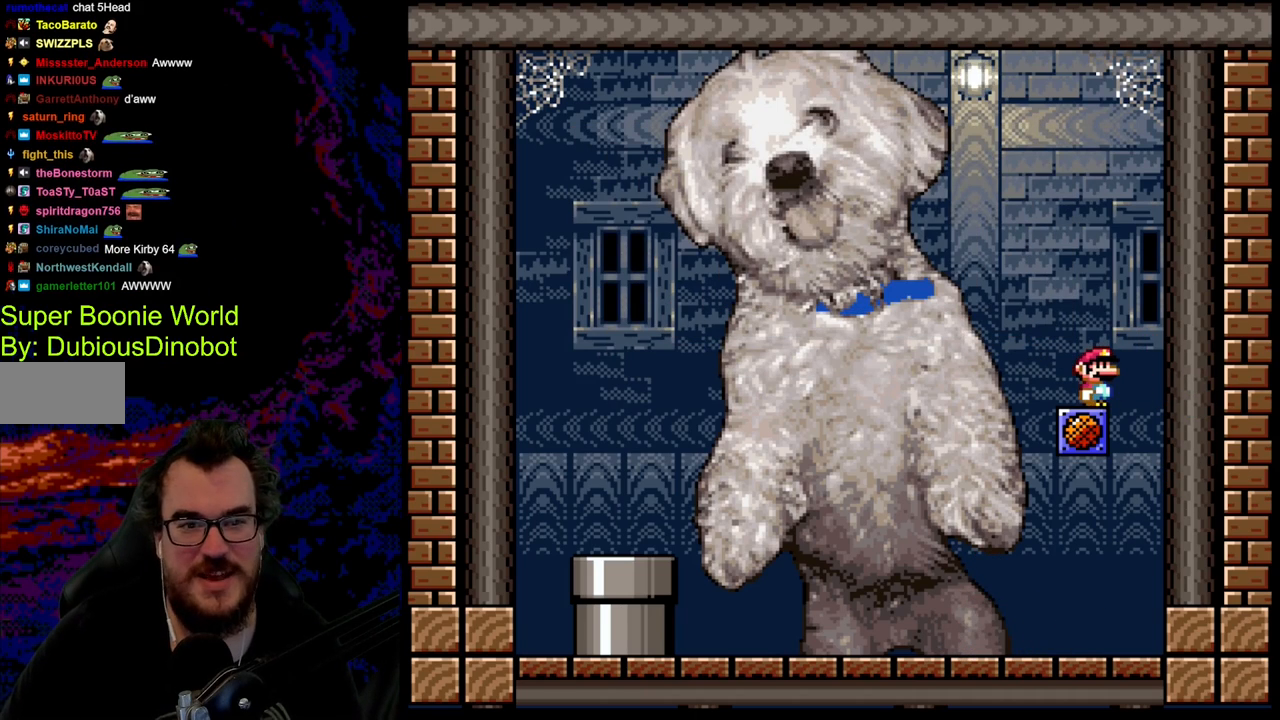
{"buttons": [], "events": []}
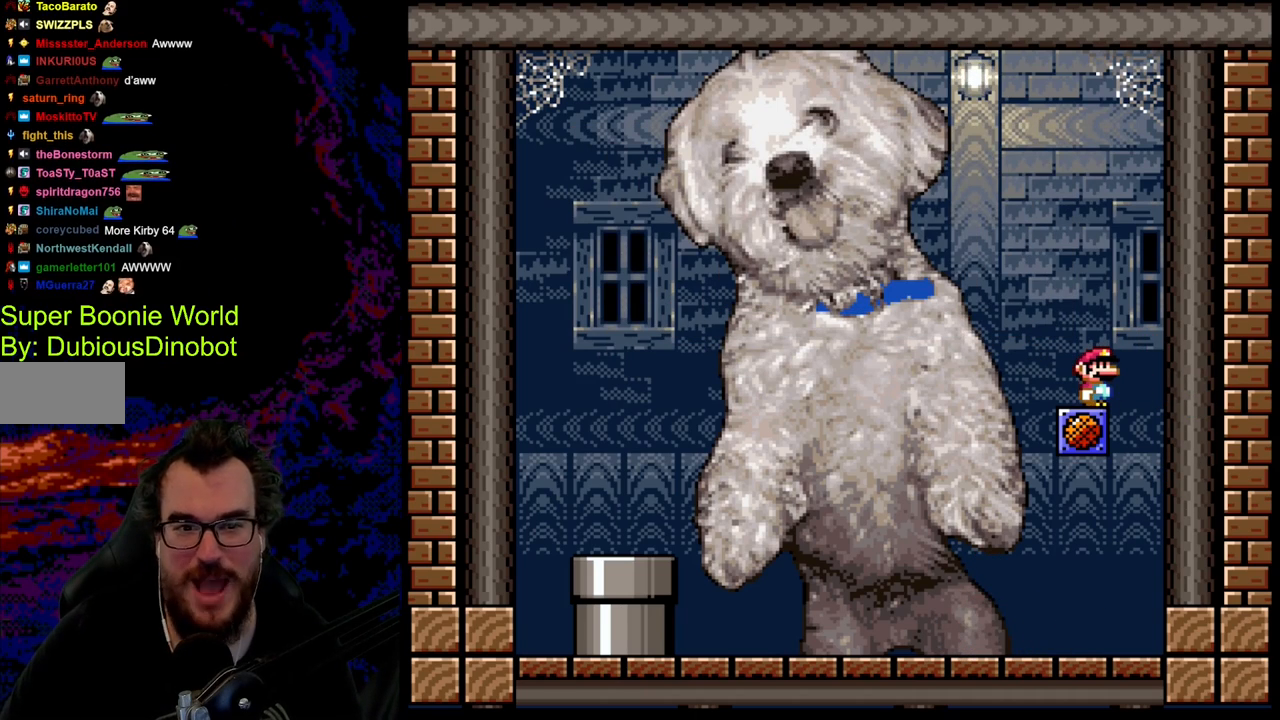
{"buttons": [], "events": []}
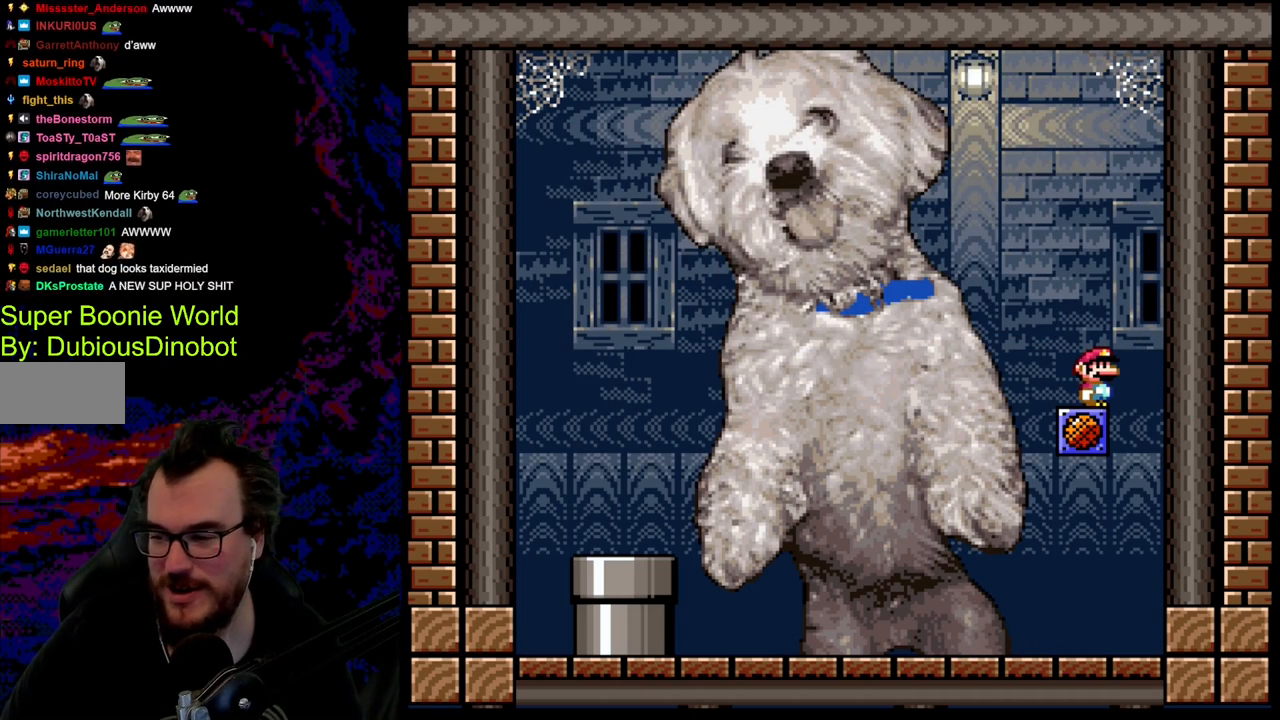
{"buttons": [], "events": []}
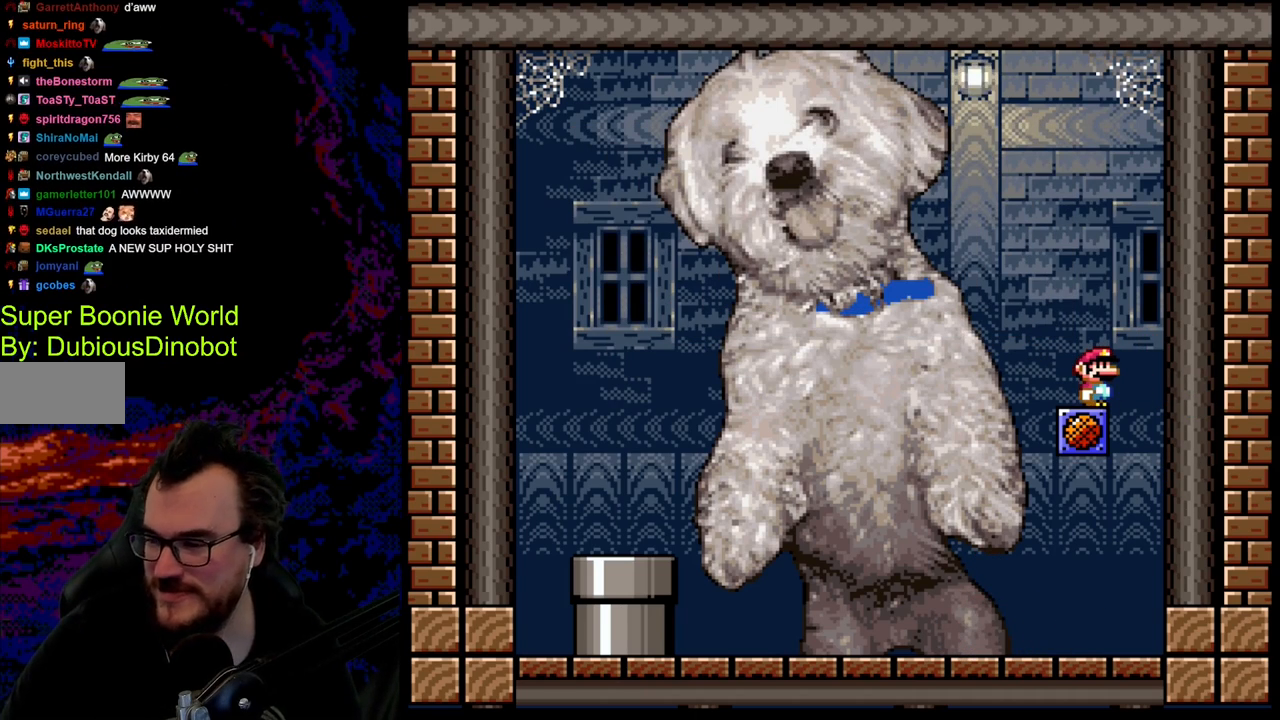
{"buttons": [], "events": []}
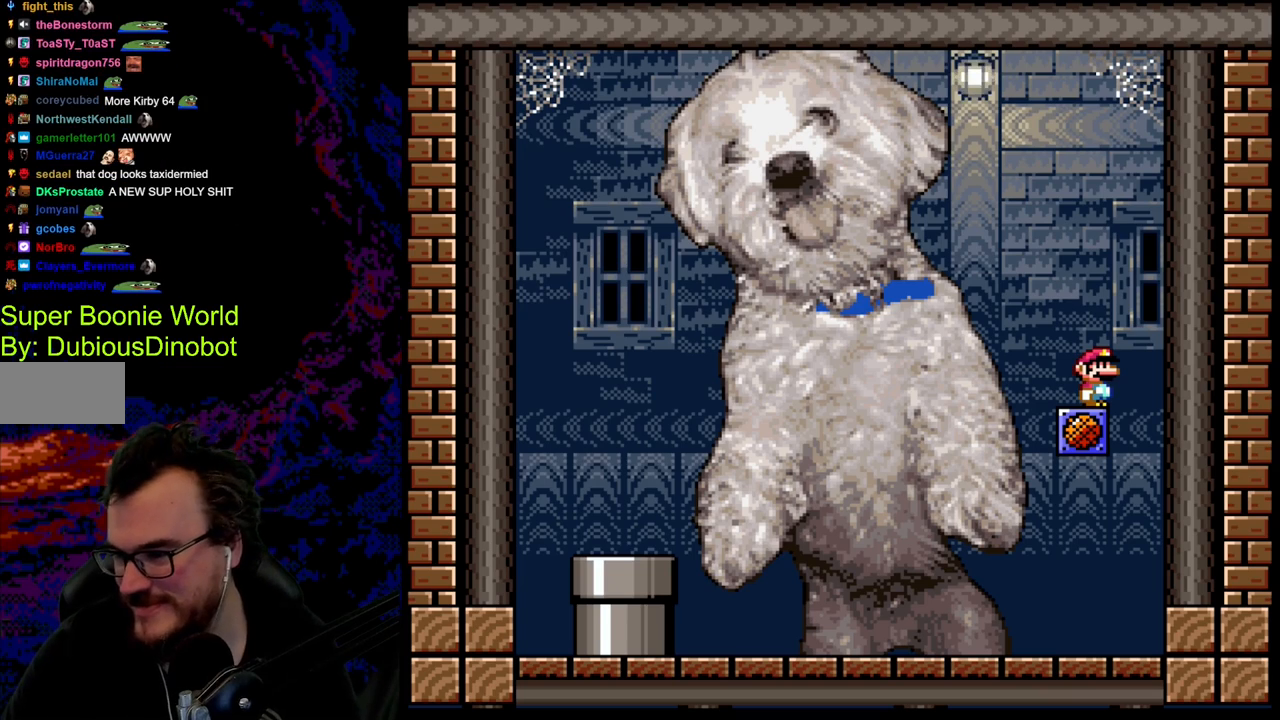
{"buttons": [], "events": []}
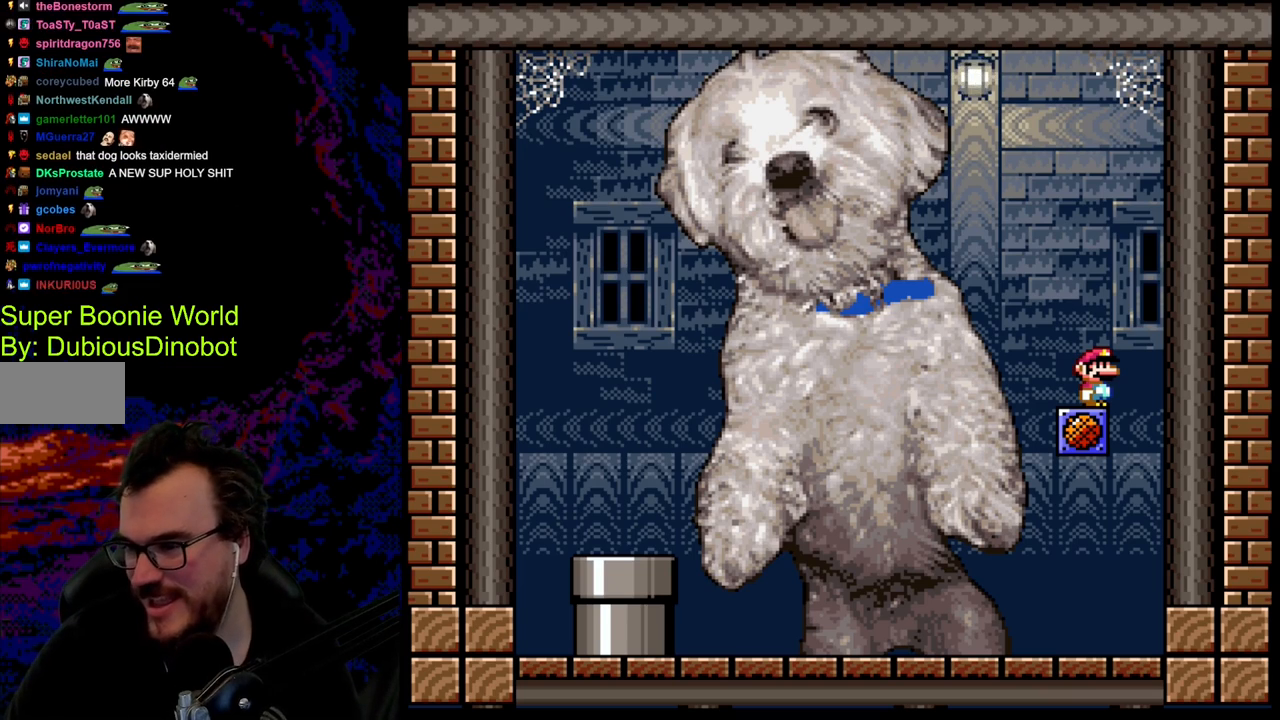
{"buttons": [], "events": []}
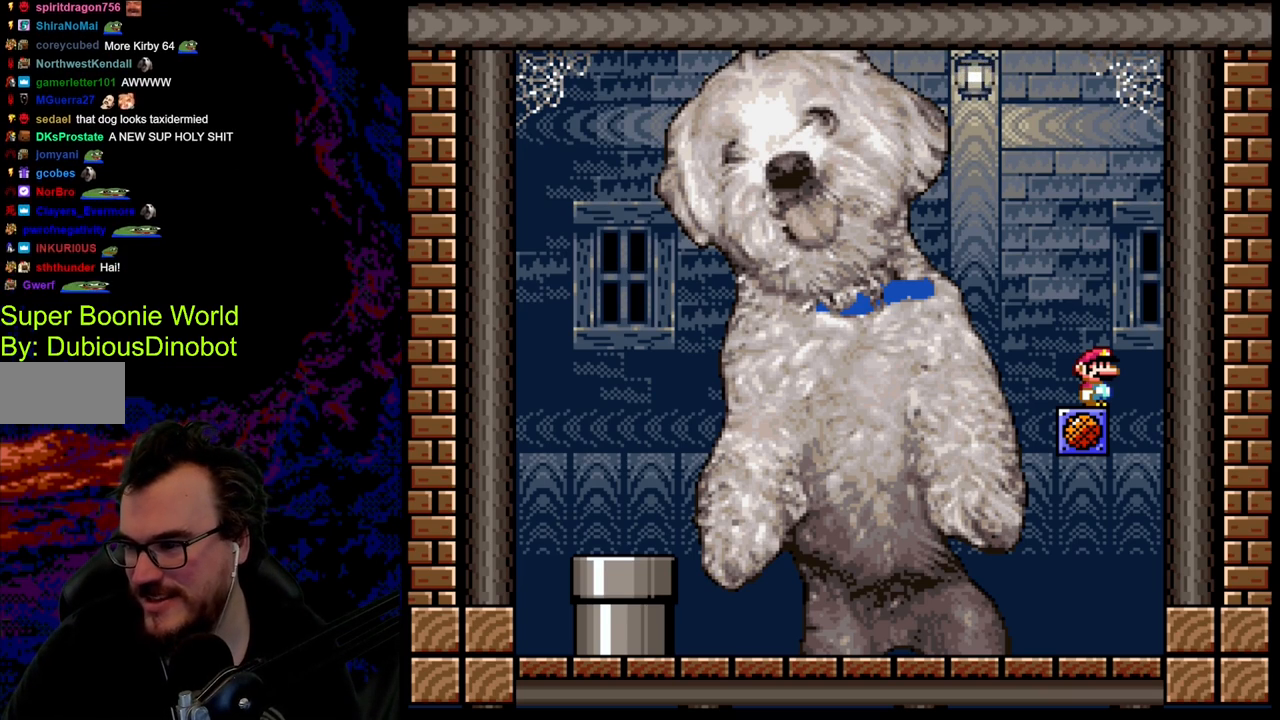
{"buttons": [], "events": []}
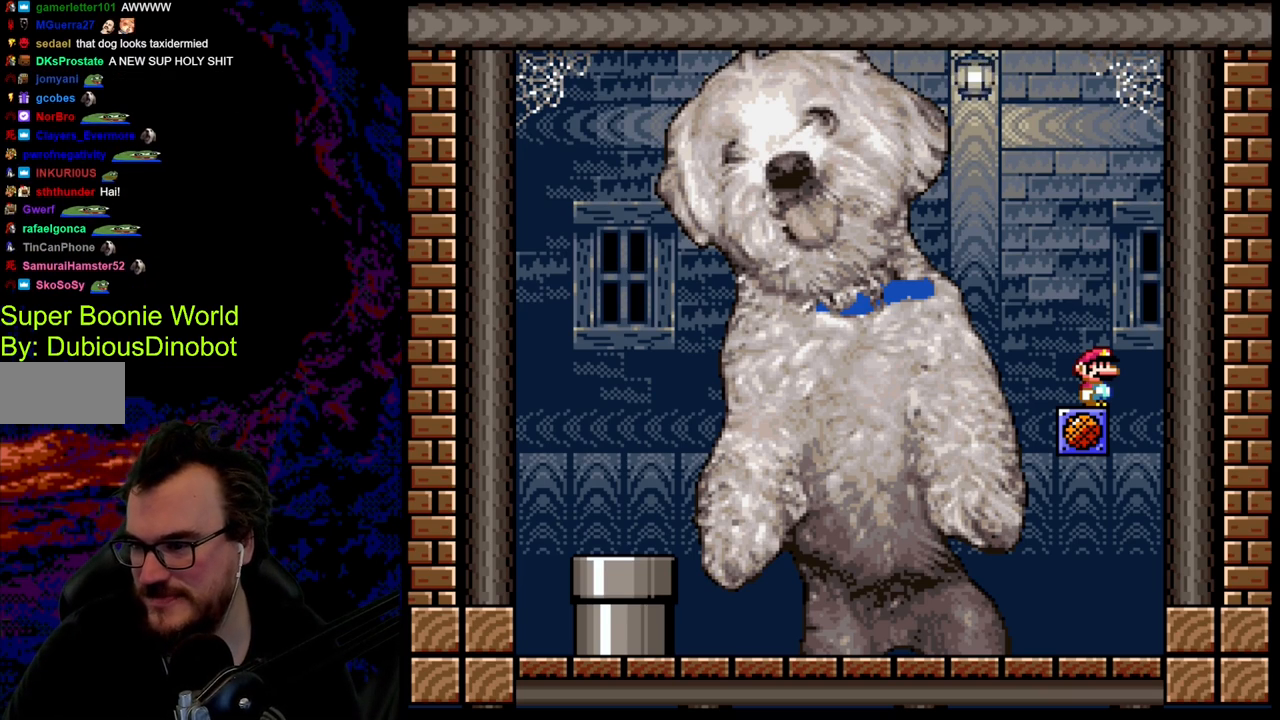
{"buttons": [], "events": []}
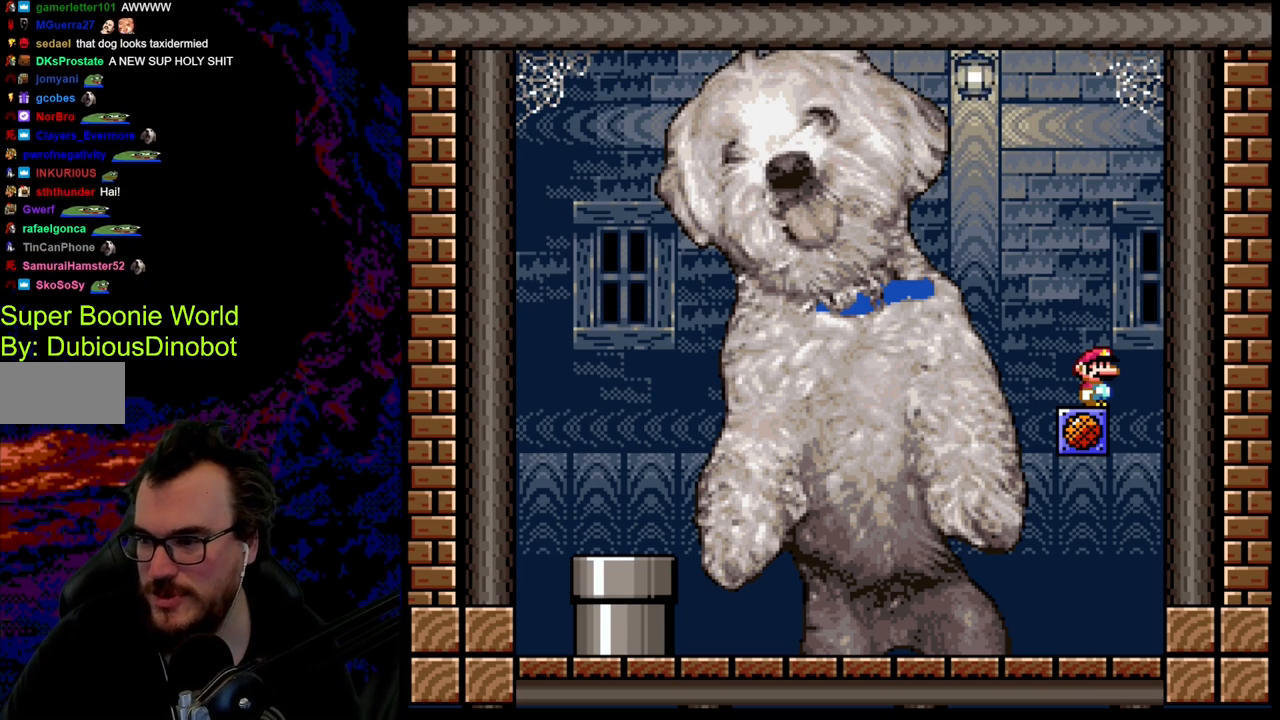
{"buttons": [], "events": []}
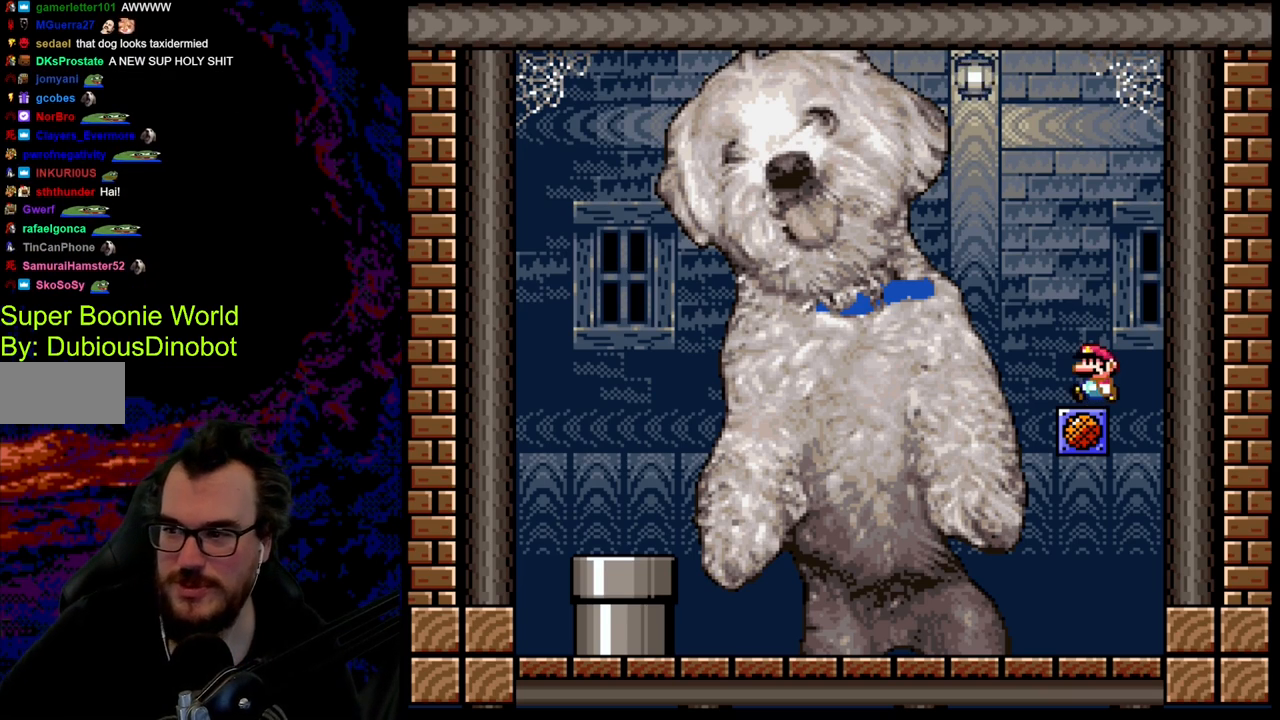
{"buttons": ["Y"], "events": [[17, "DPAD_LEFT", "down"], [133, "DPAD_LEFT", "up"], [433, "Y", "down"]]}
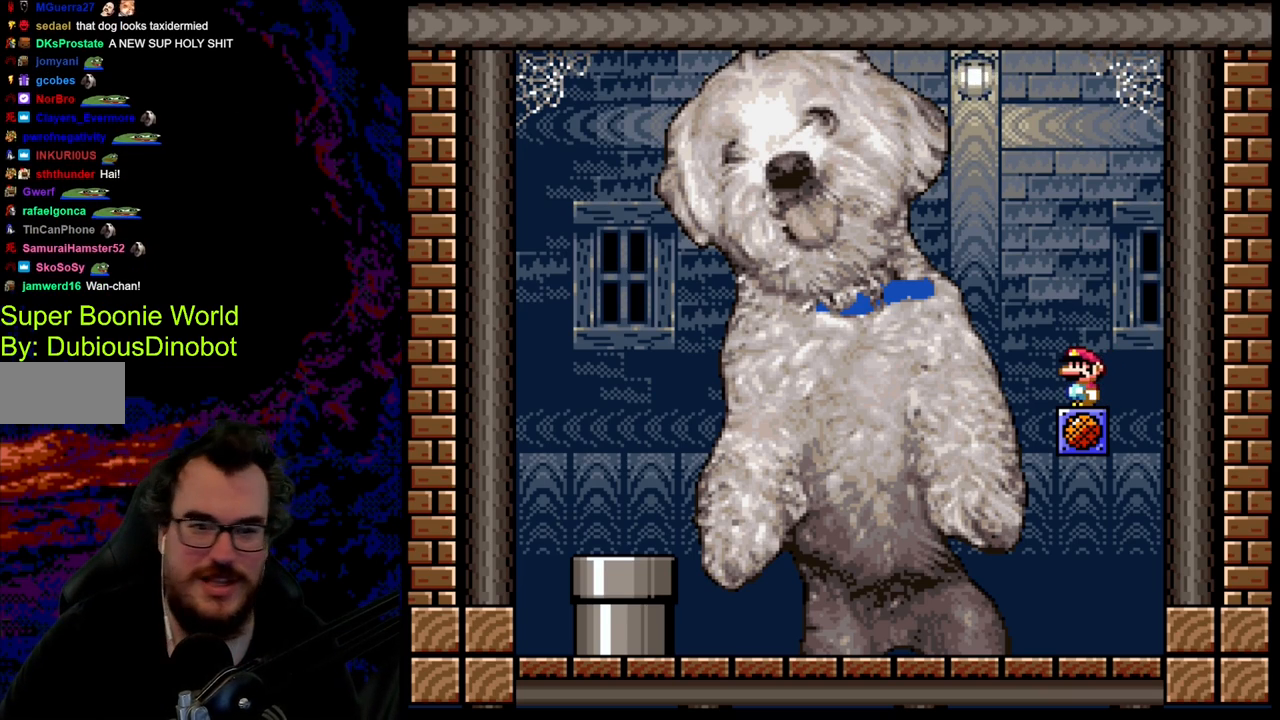
{"buttons": ["B", "Y"], "events": [[383, "B", "down"]]}
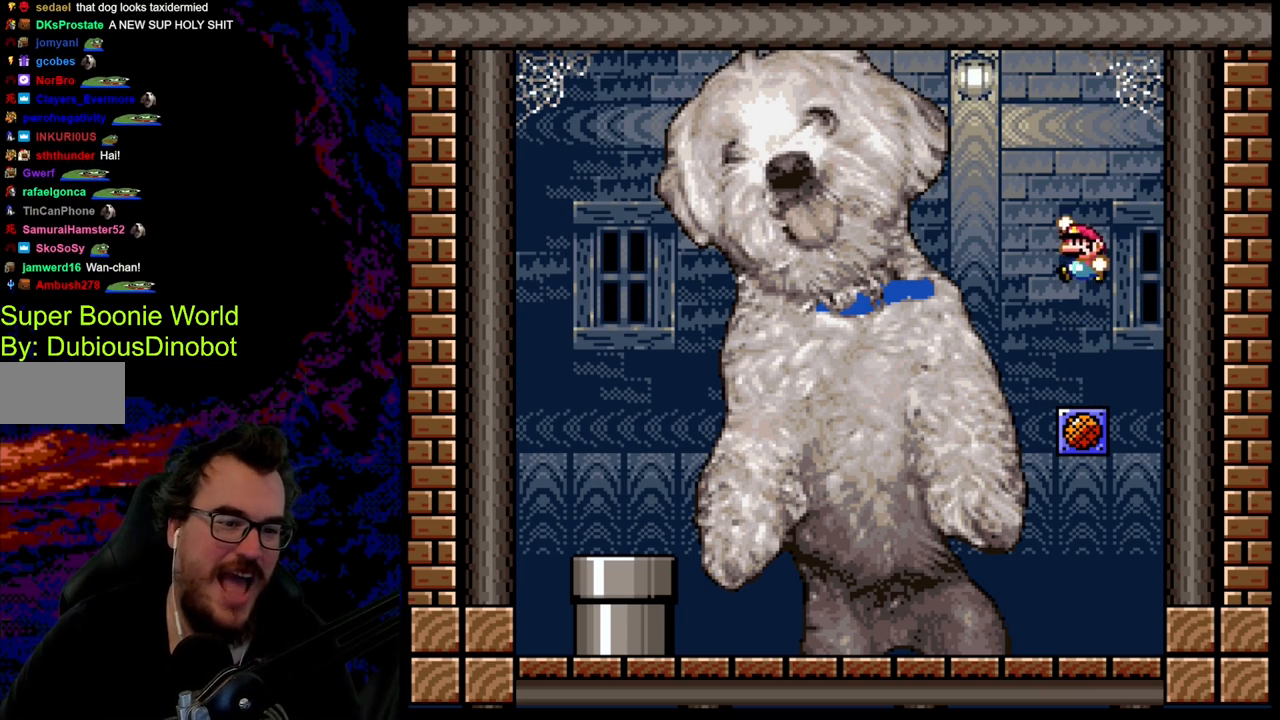
{"buttons": ["Y"], "events": [[33, "B", "up"]]}
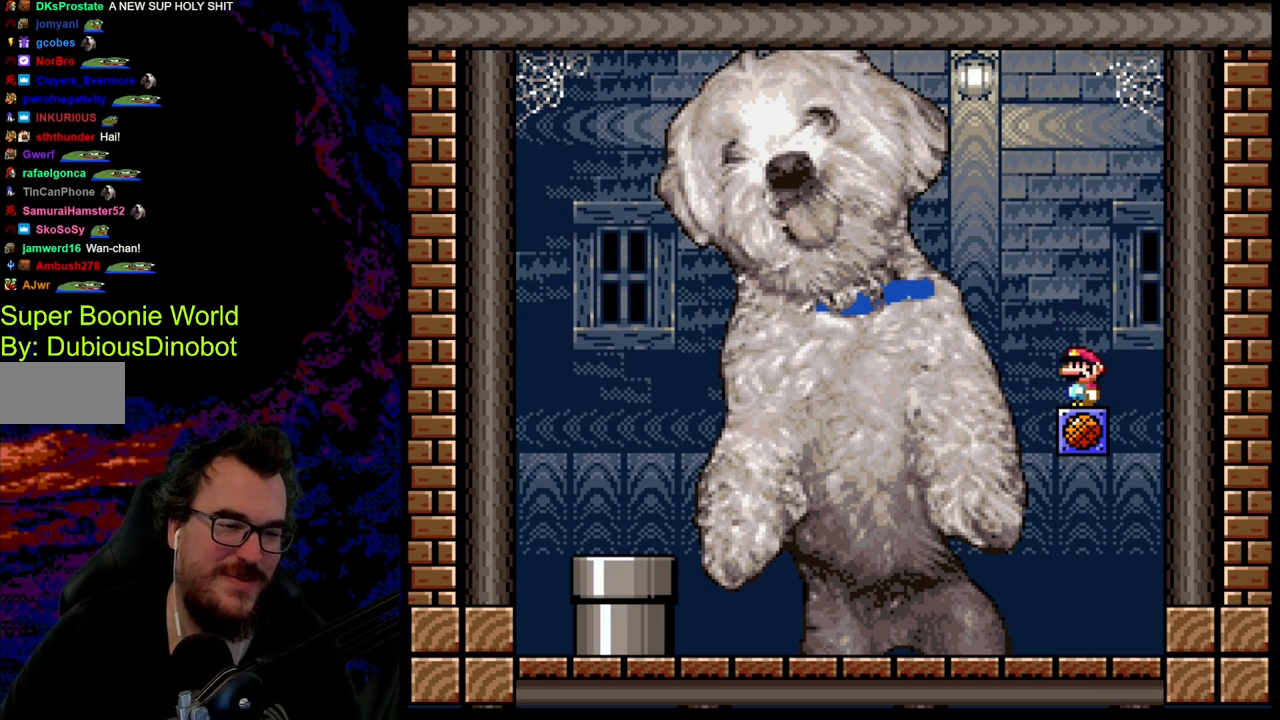
{"buttons": ["Y", "DPAD_UP"], "events": [[417, "DPAD_UP", "down"]]}
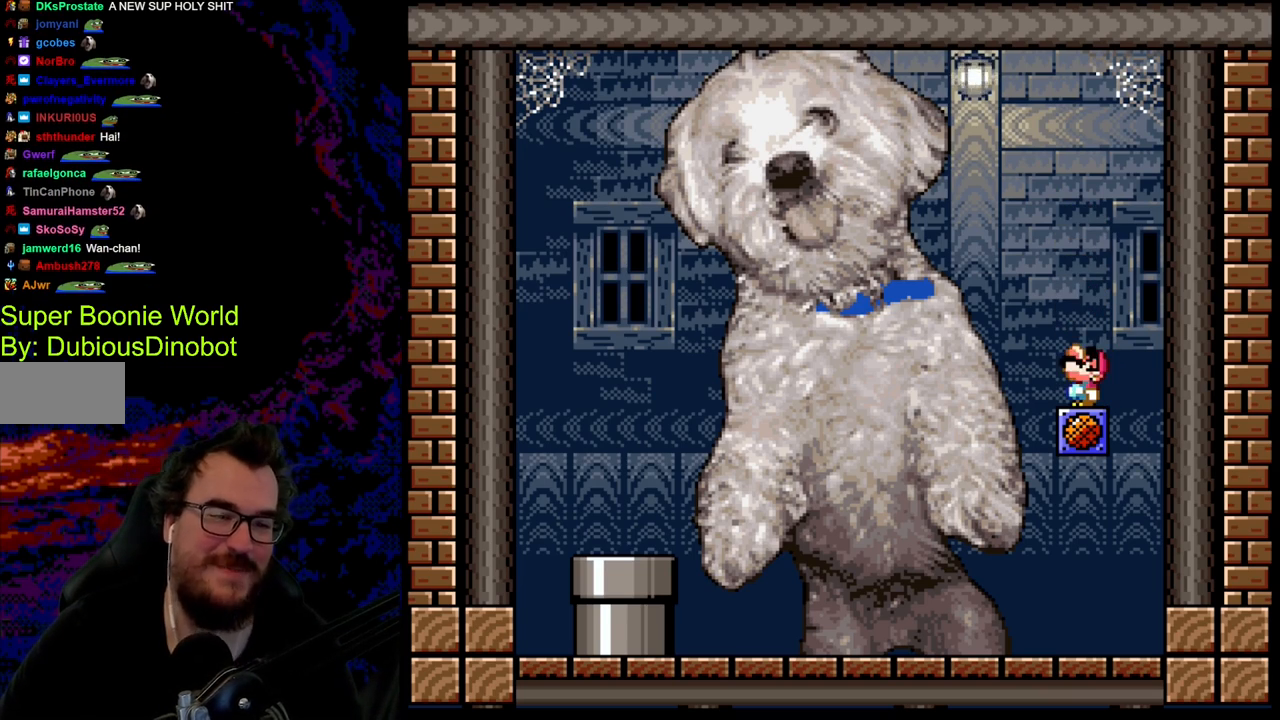
{"buttons": ["B", "Y", "DPAD_LEFT"], "events": [[83, "DPAD_UP", "up"], [433, "B", "down"], [483, "DPAD_LEFT", "down"]]}
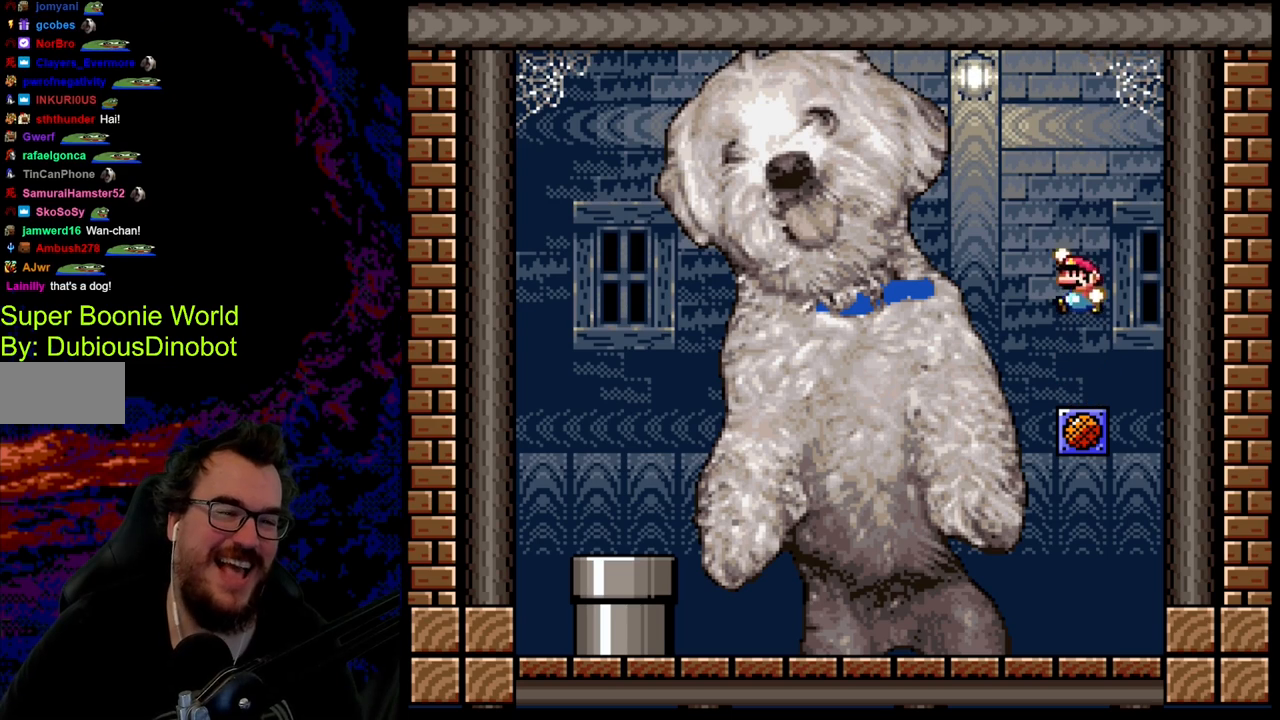
{"buttons": ["Y", "DPAD_LEFT"], "events": [[167, "B", "up"], [217, "DPAD_LEFT", "up"], [483, "DPAD_LEFT", "down"]]}
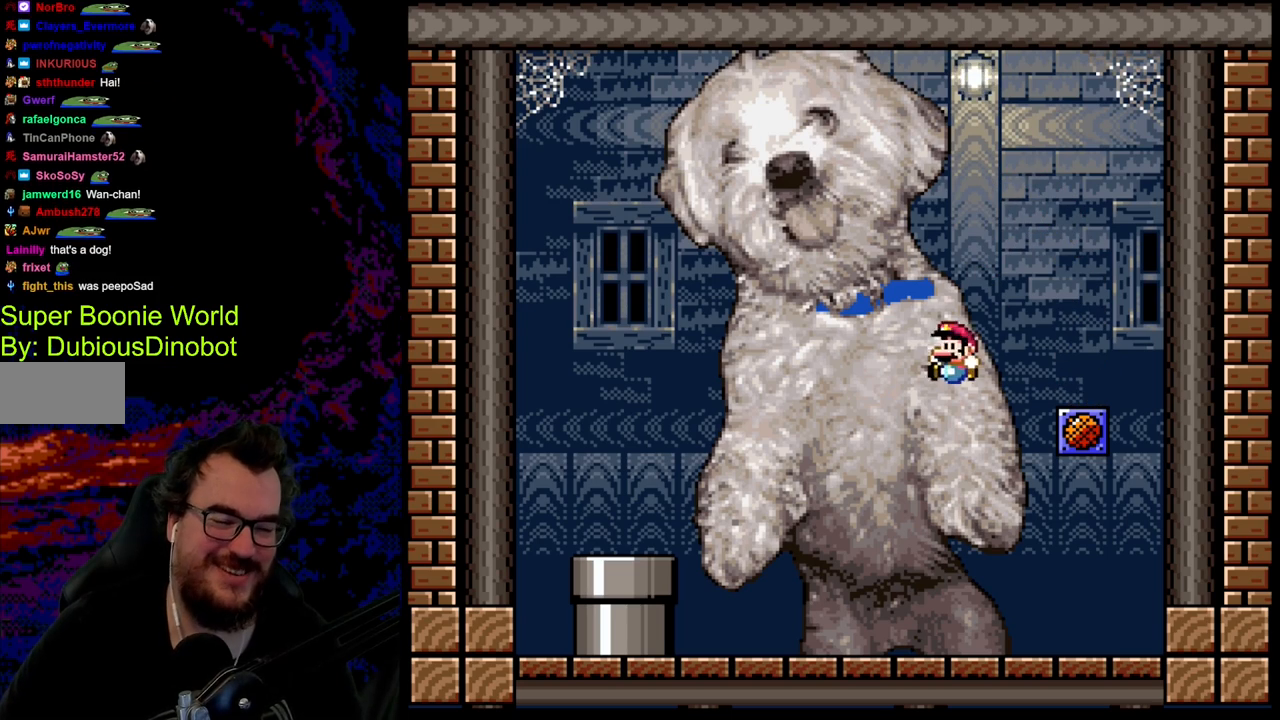
{"buttons": ["B", "Y"], "events": [[450, "B", "down"], [483, "DPAD_LEFT", "up"]]}
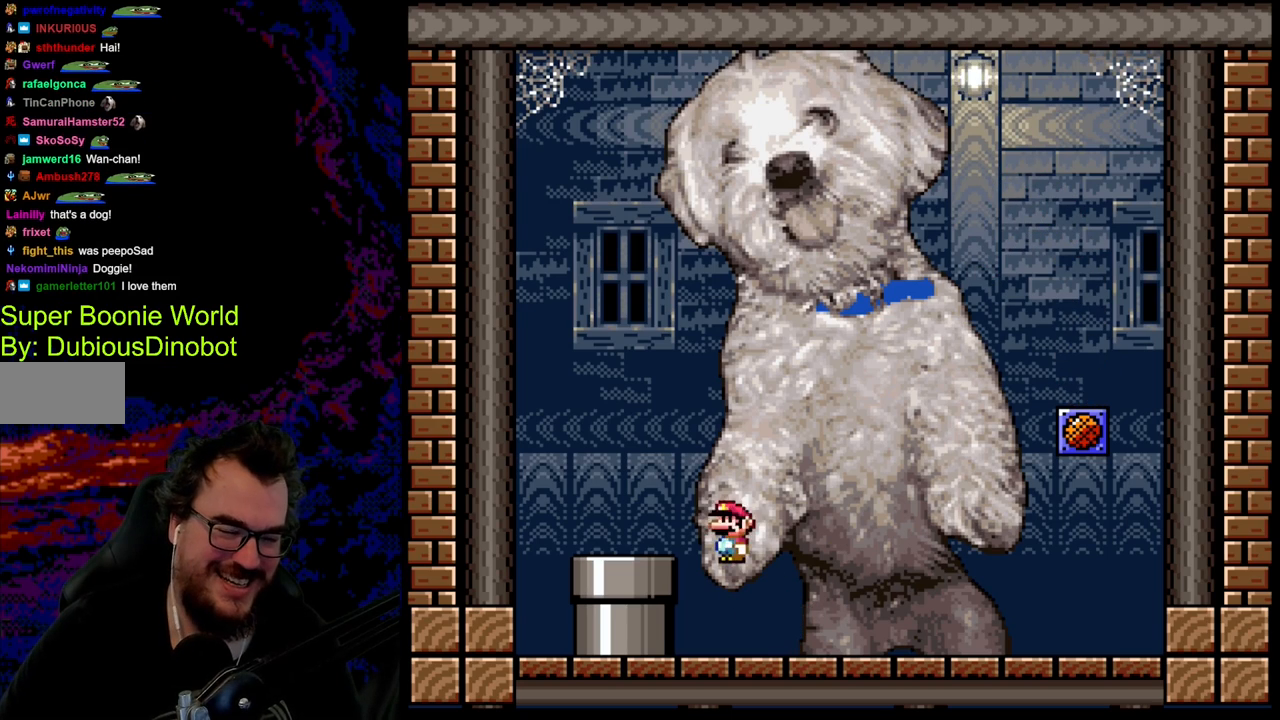
{"buttons": ["Y"], "events": [[167, "B", "up"], [250, "DPAD_RIGHT", "down"], [433, "DPAD_RIGHT", "up"]]}
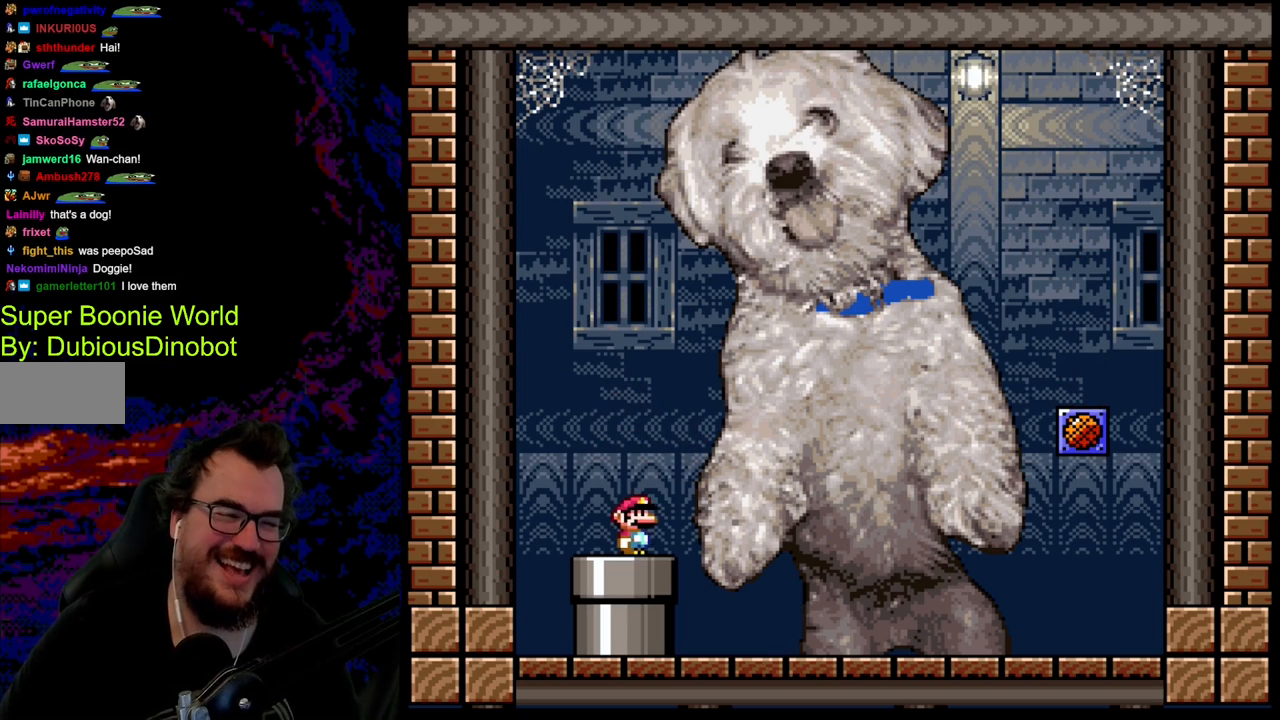
{"buttons": [], "events": [[33, "Y", "up"]]}
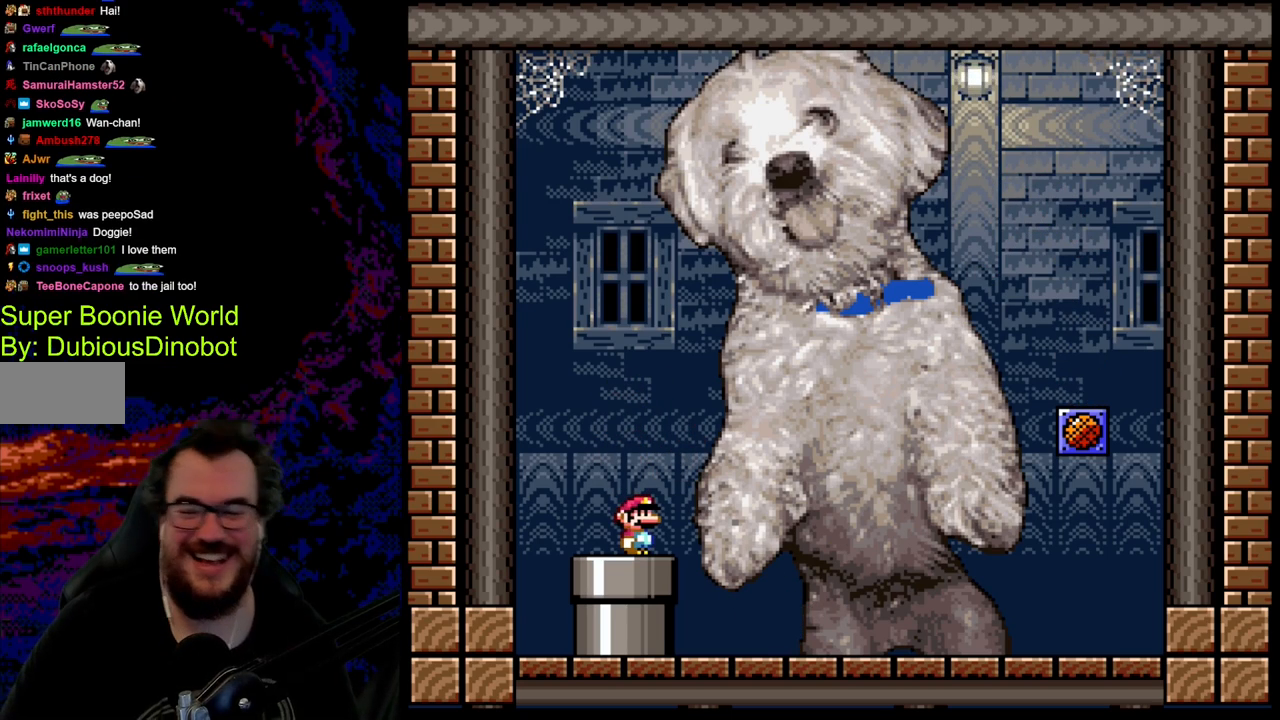
{"buttons": [], "events": []}
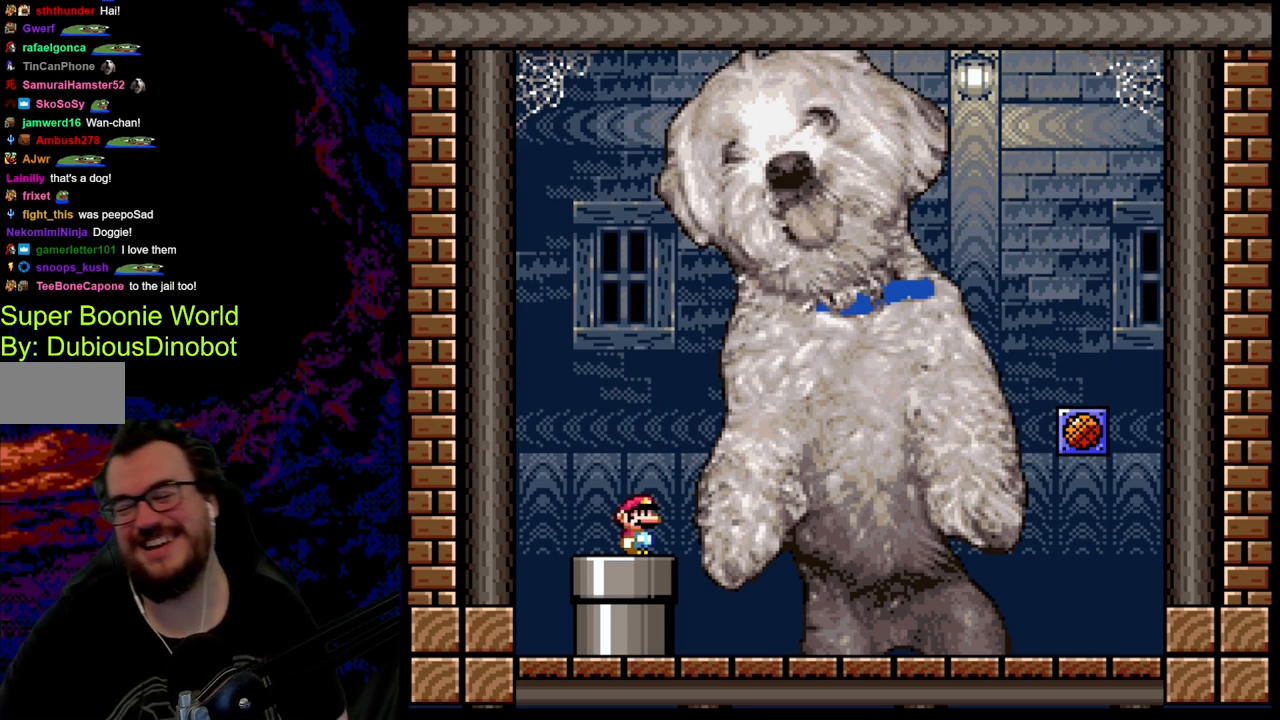
{"buttons": [], "events": []}
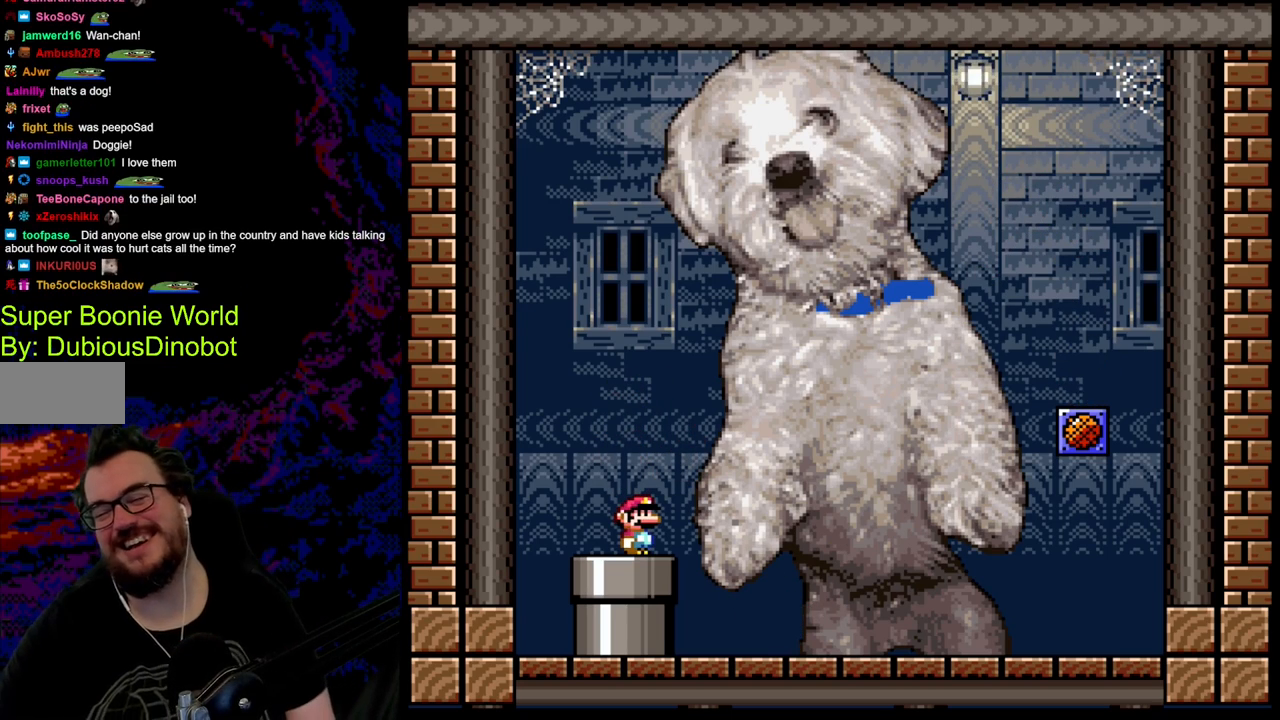
{"buttons": [], "events": []}
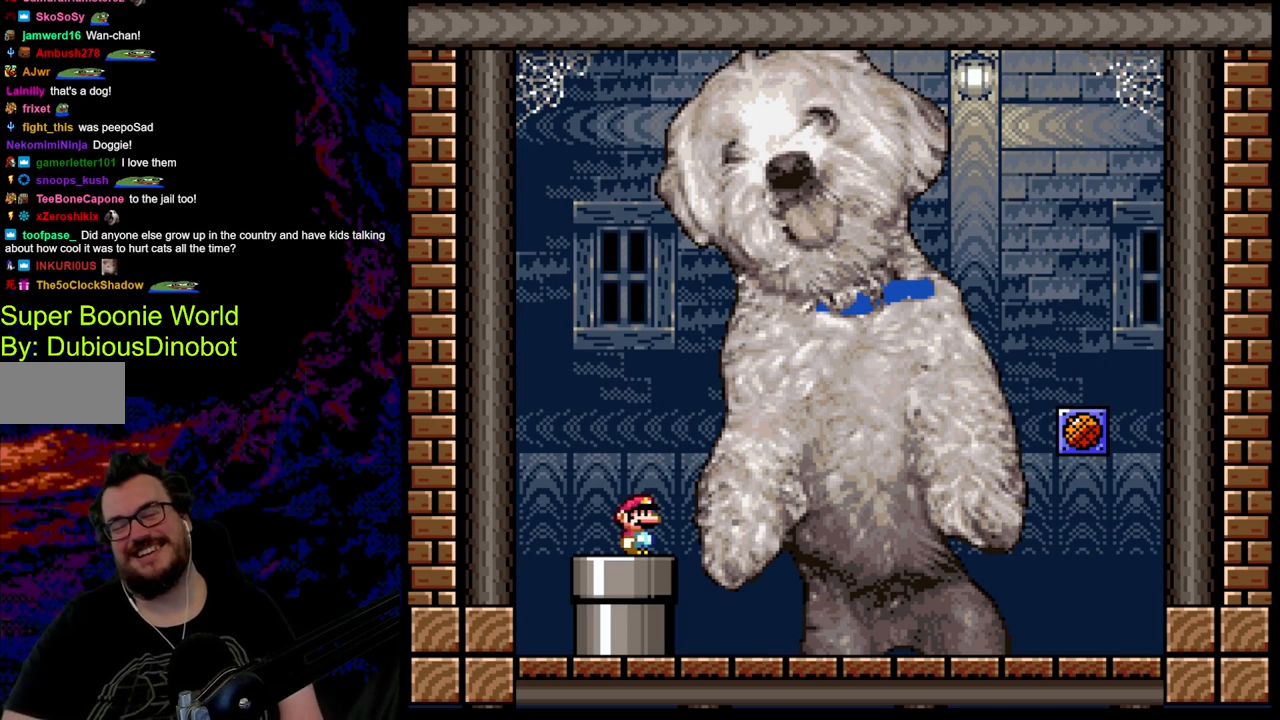
{"buttons": [], "events": []}
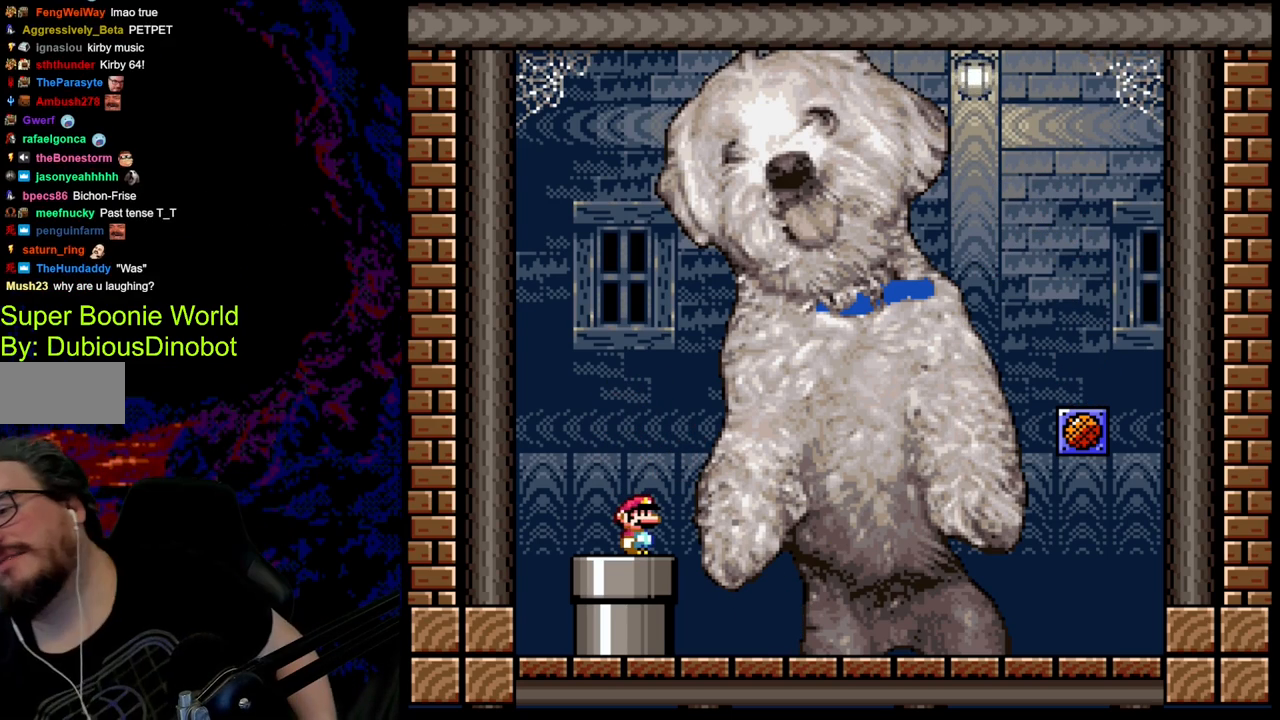
{"buttons": [], "events": []}
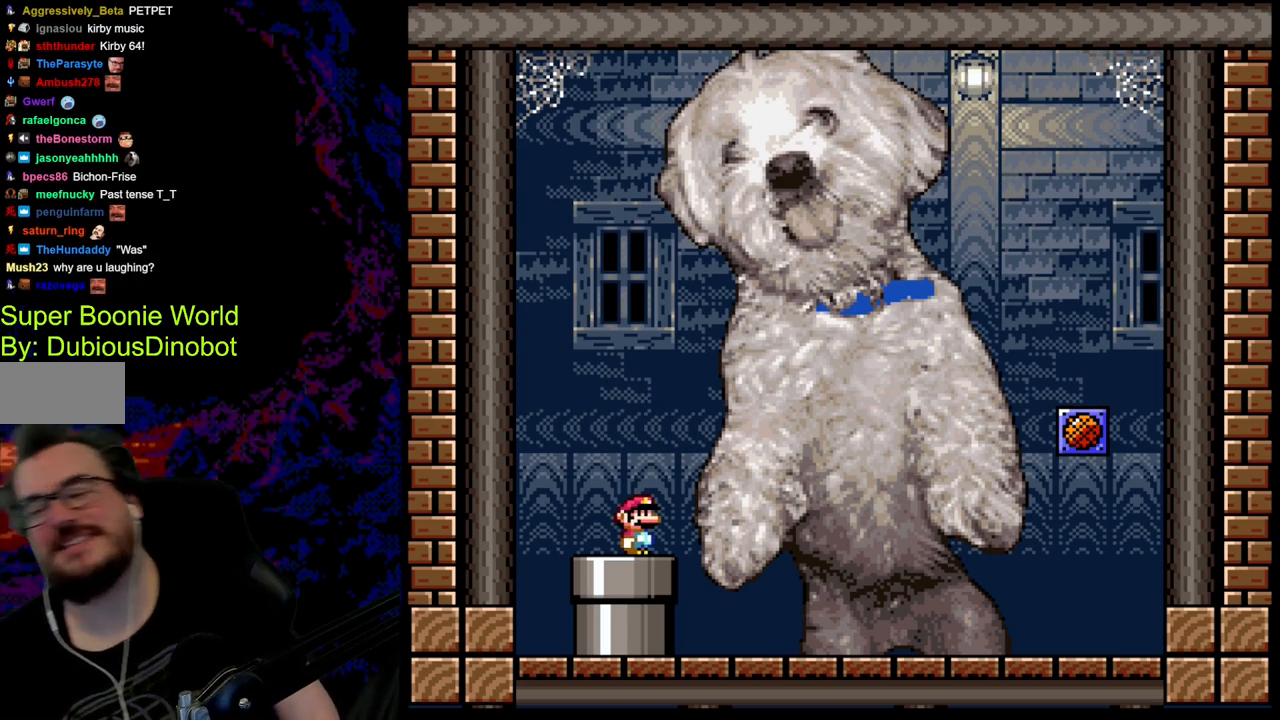
{"buttons": [], "events": []}
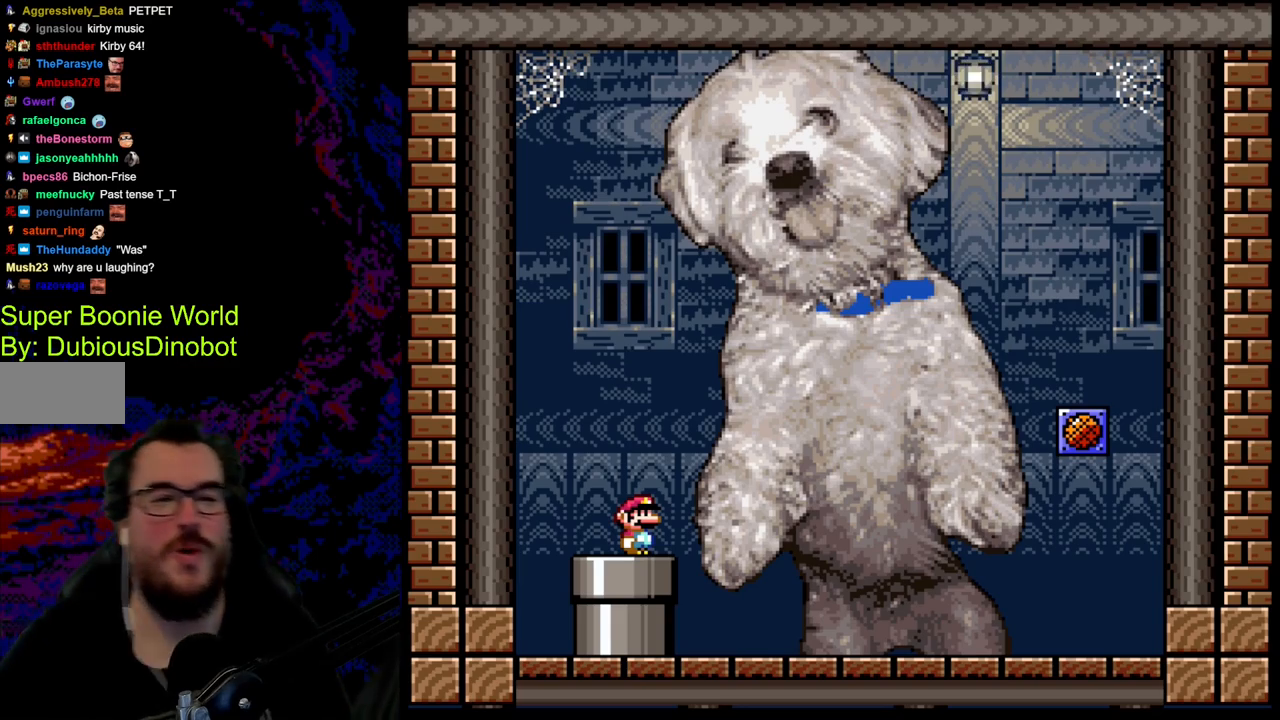
{"buttons": ["DPAD_LEFT"], "events": [[483, "DPAD_LEFT", "down"]]}
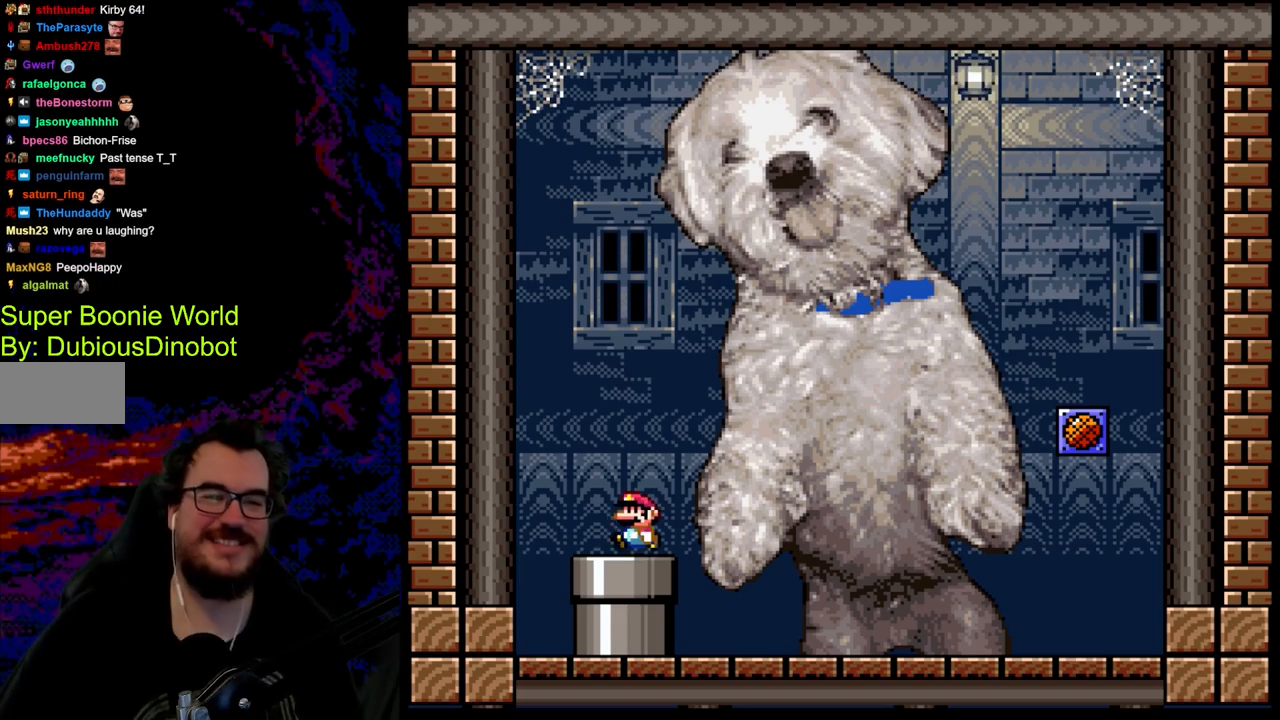
{"buttons": [], "events": [[100, "DPAD_LEFT", "up"]]}